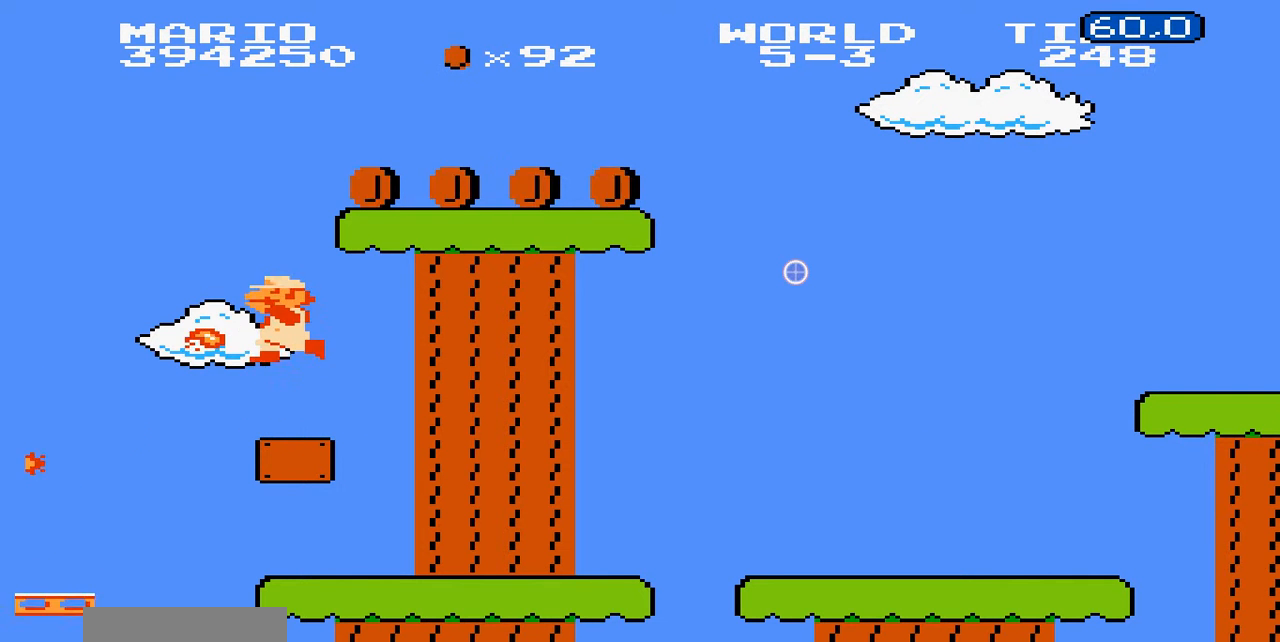
Gameplay with a controller (Nintendo layout); each line is a JSON object with the inputs held at the frame after it (dt_ms = milliseconds from this image to that frame). "events" lists button and stick changes between this image and that frame as [ms after this image, input, new state], when the widget could be followed in between. Not read: L3 R3.
{"dt_ms": 500, "buttons": ["B"], "events": [[100, "B", "up"], [300, "B", "down"]]}
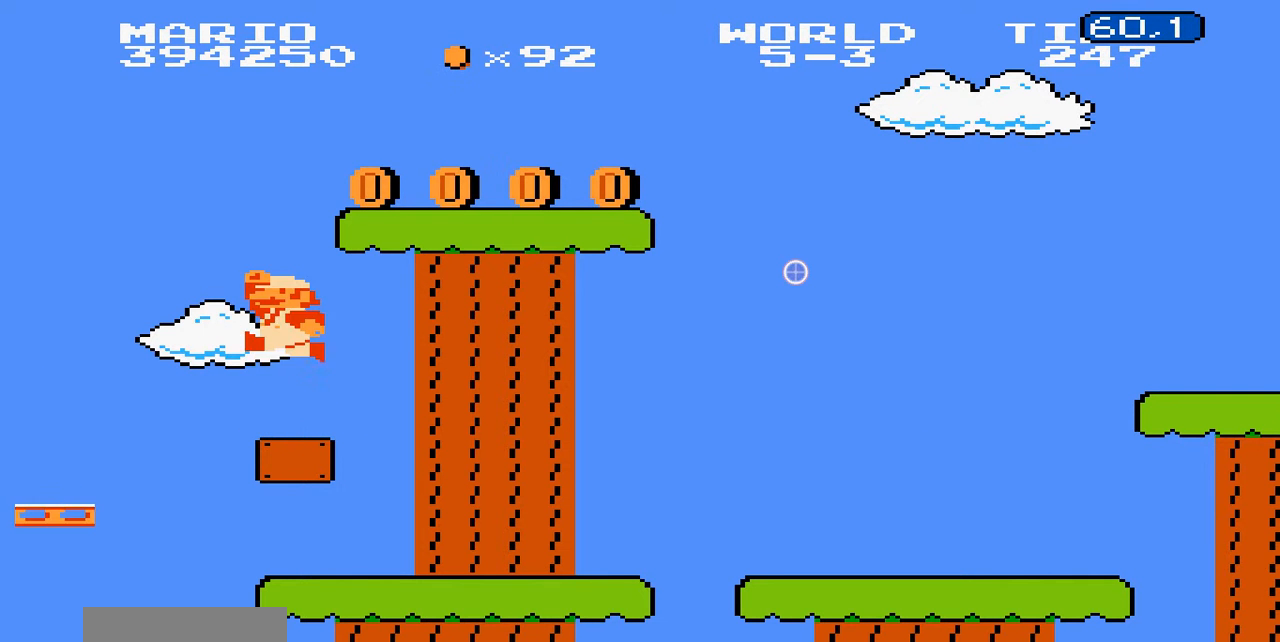
{"dt_ms": 500, "buttons": ["A", "B", "DPAD_LEFT"], "events": [[200, "DPAD_LEFT", "down"], [400, "A", "down"]]}
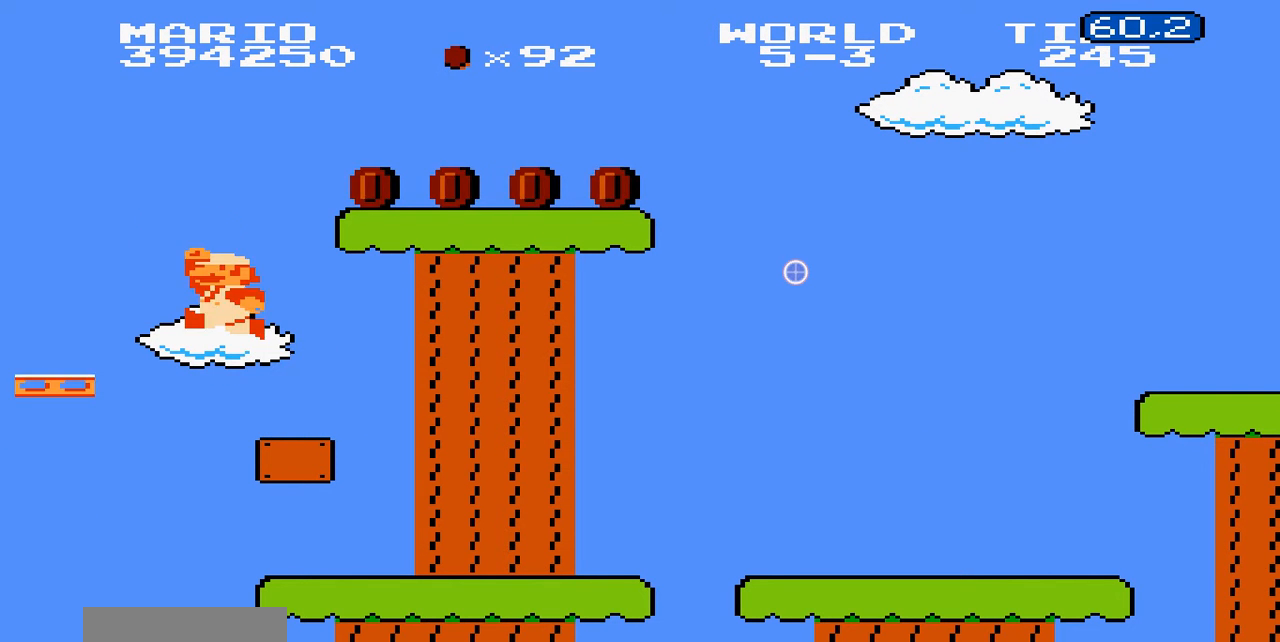
{"dt_ms": 500, "buttons": ["B", "DPAD_RIGHT"], "events": [[400, "A", "up"], [400, "DPAD_LEFT", "up"], [500, "DPAD_RIGHT", "down"]]}
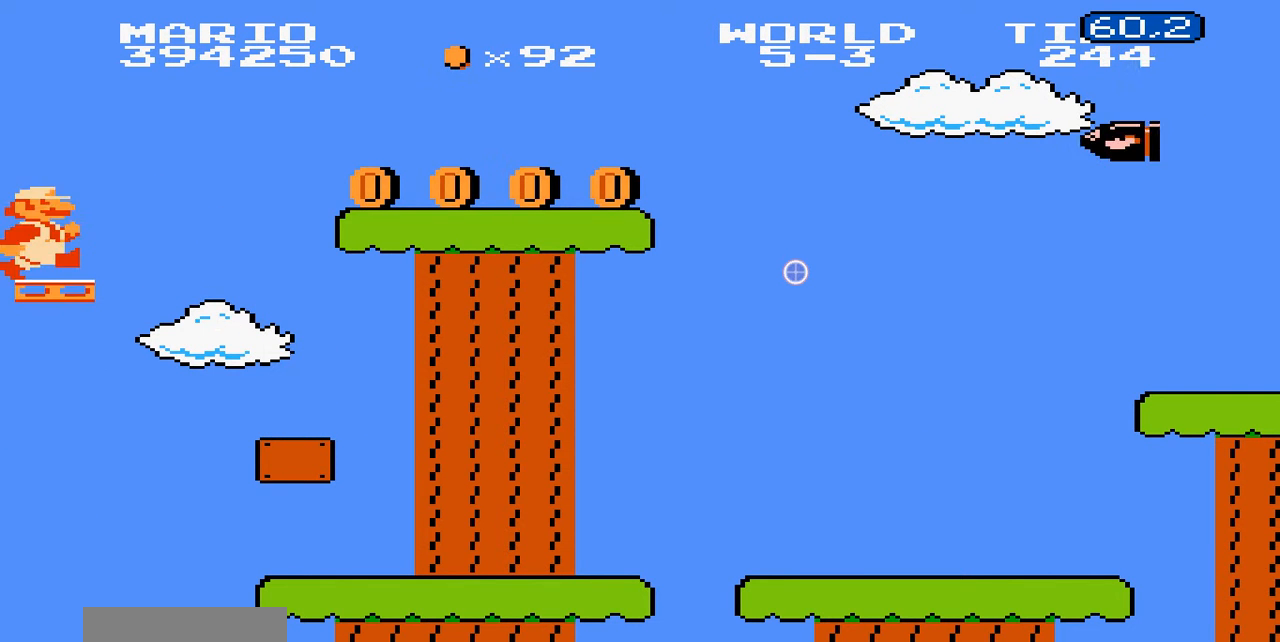
{"dt_ms": 500, "buttons": ["A", "B", "DPAD_RIGHT"], "events": [[400, "A", "down"]]}
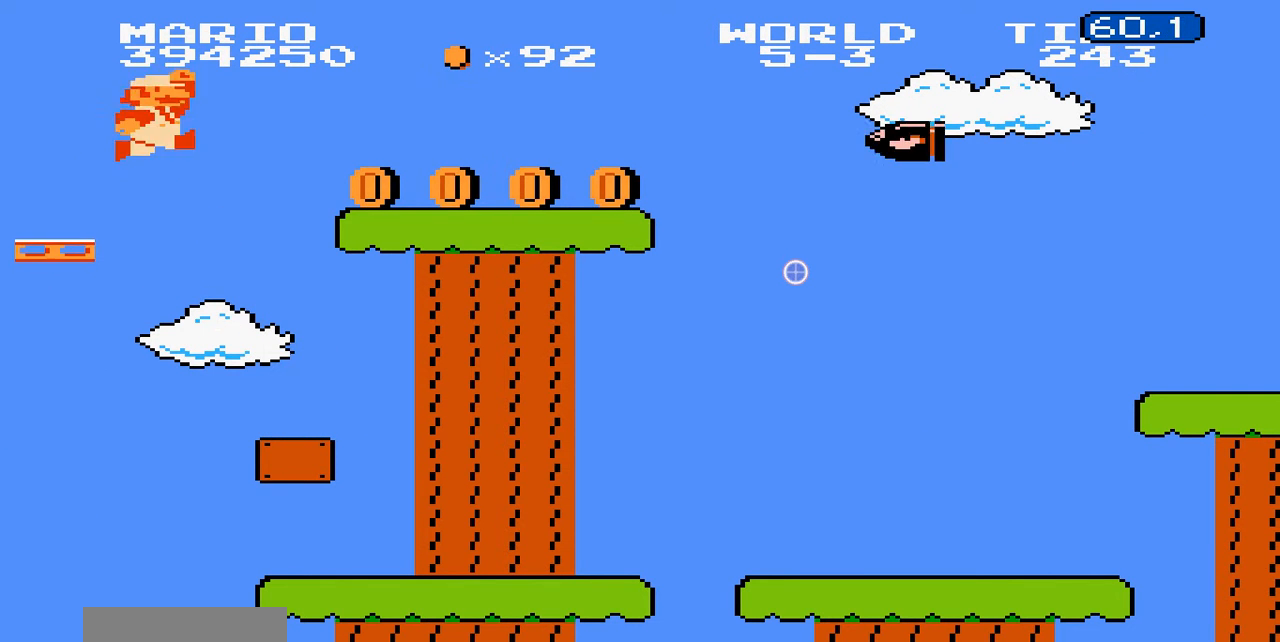
{"dt_ms": 500, "buttons": ["B", "DPAD_DOWN"], "events": [[200, "A", "up"], [300, "DPAD_RIGHT", "up"], [400, "DPAD_DOWN", "down"]]}
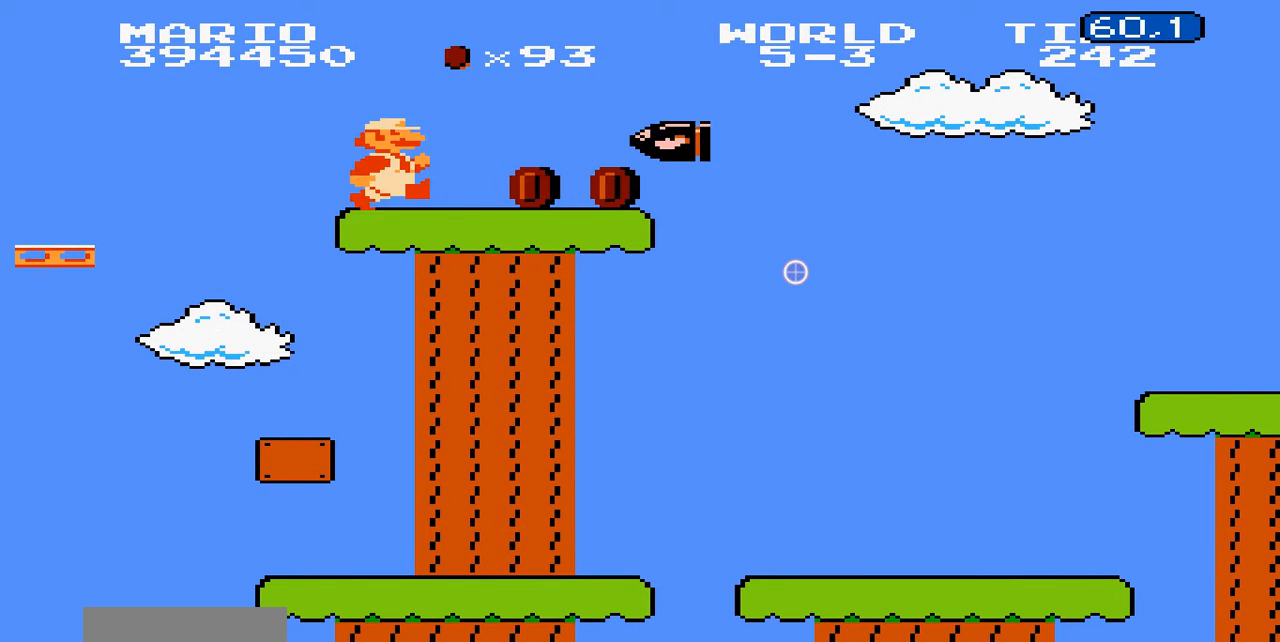
{"dt_ms": 500, "buttons": ["B", "DPAD_LEFT"], "events": [[100, "A", "down"], [300, "A", "up"], [400, "DPAD_DOWN", "up"], [500, "DPAD_LEFT", "down"]]}
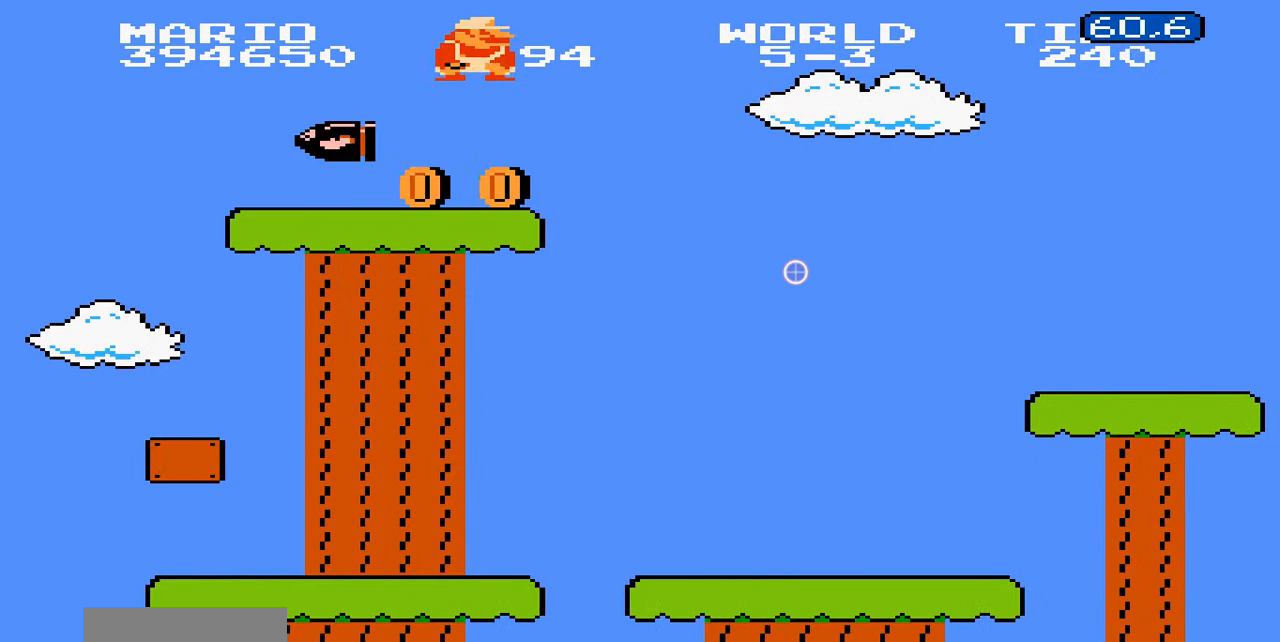
{"dt_ms": 500, "buttons": ["B"], "events": [[100, "DPAD_LEFT", "up"]]}
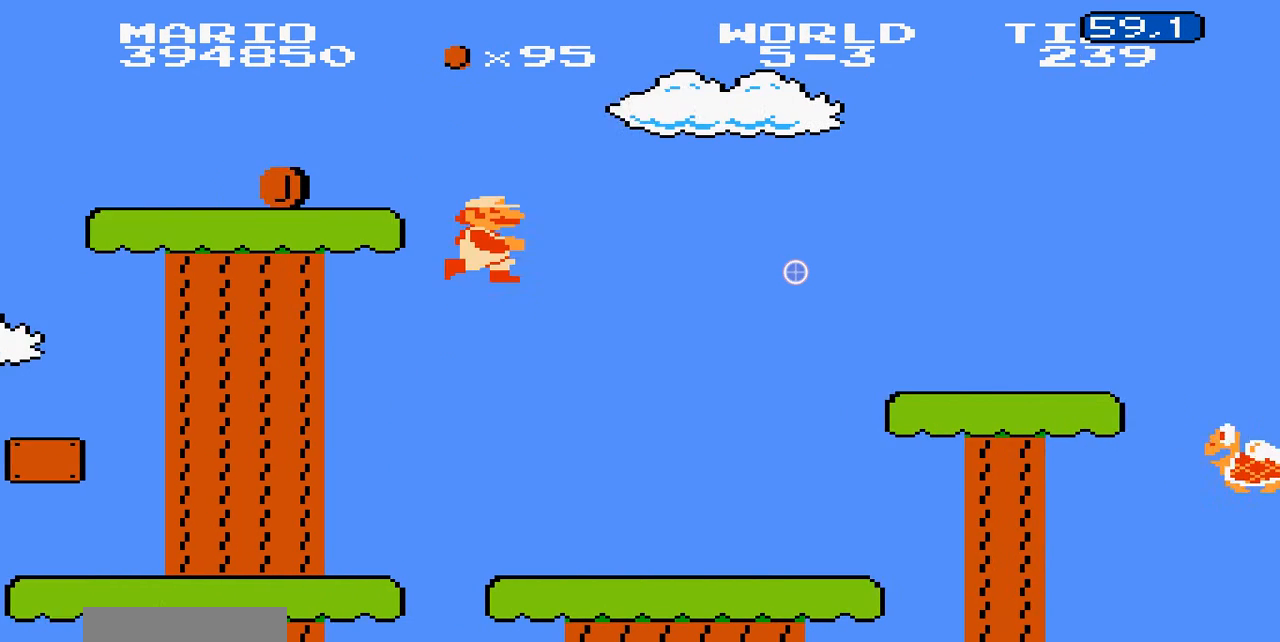
{"dt_ms": 1000, "buttons": ["B", "DPAD_LEFT"]}
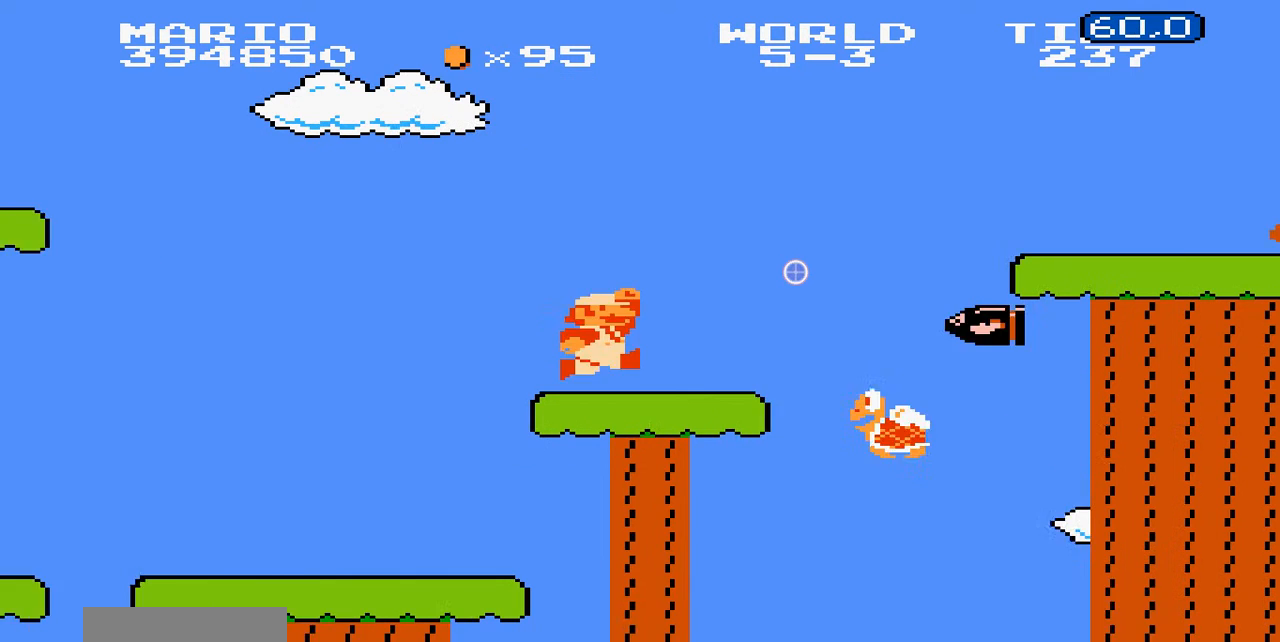
{"dt_ms": 1000, "buttons": ["B"]}
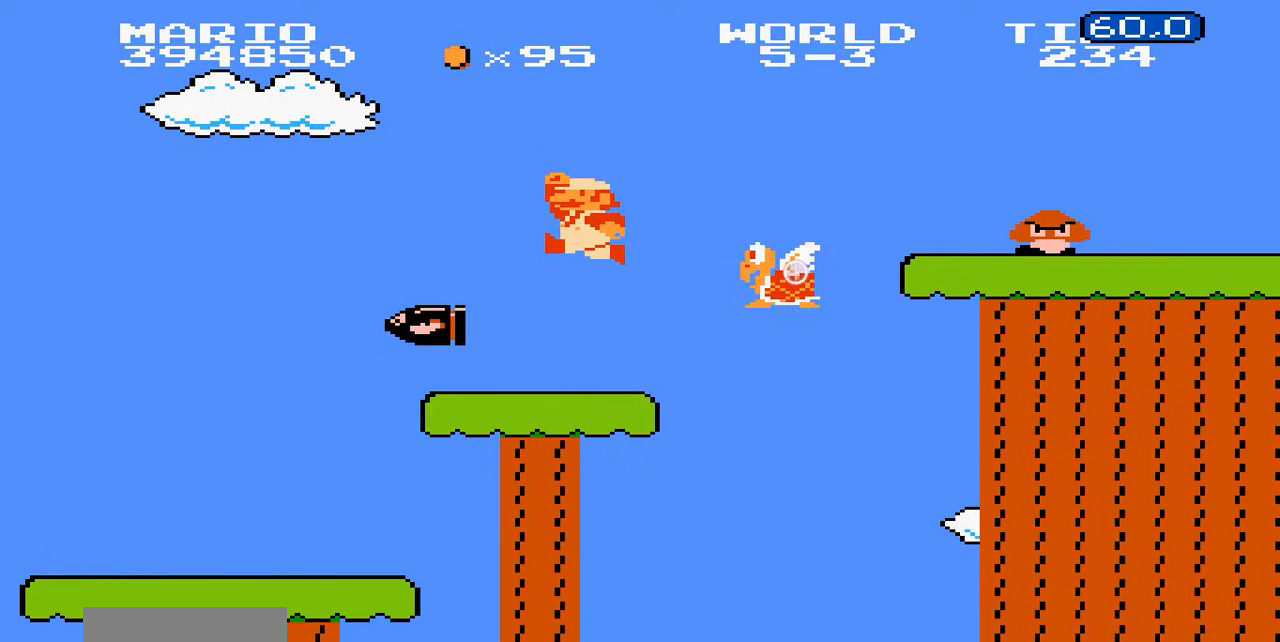
{"dt_ms": 500, "buttons": ["B", "DPAD_LEFT"], "events": [[300, "DPAD_LEFT", "down"]]}
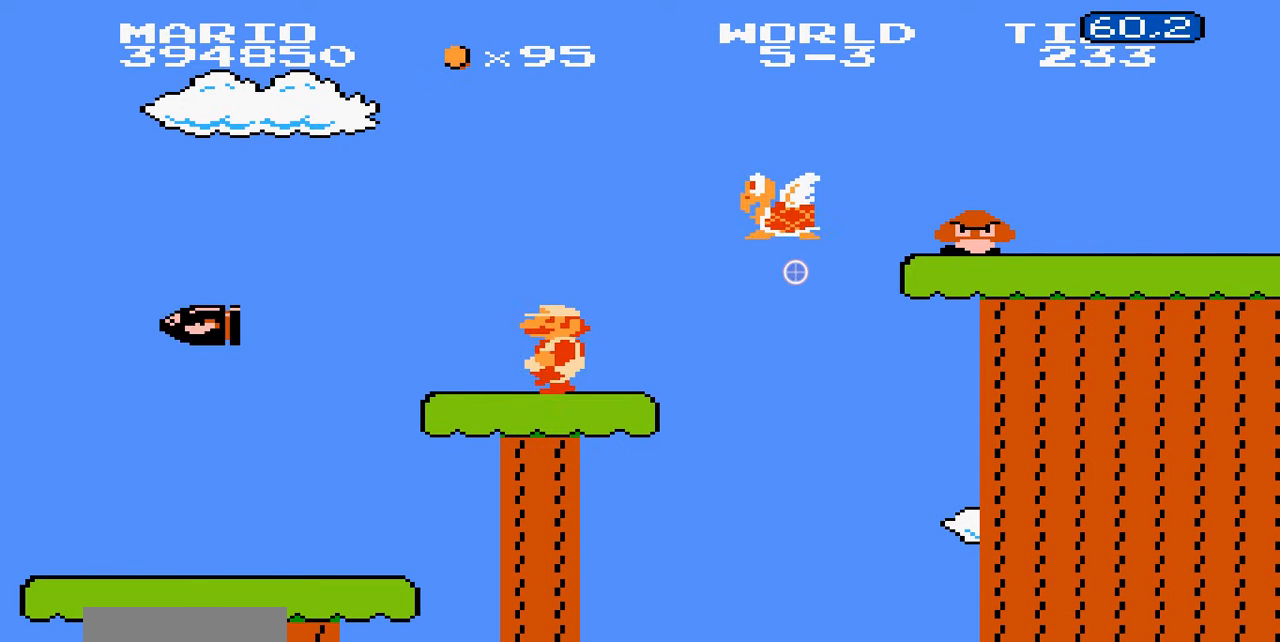
{"dt_ms": 500, "buttons": ["B"], "events": [[200, "DPAD_LEFT", "up"]]}
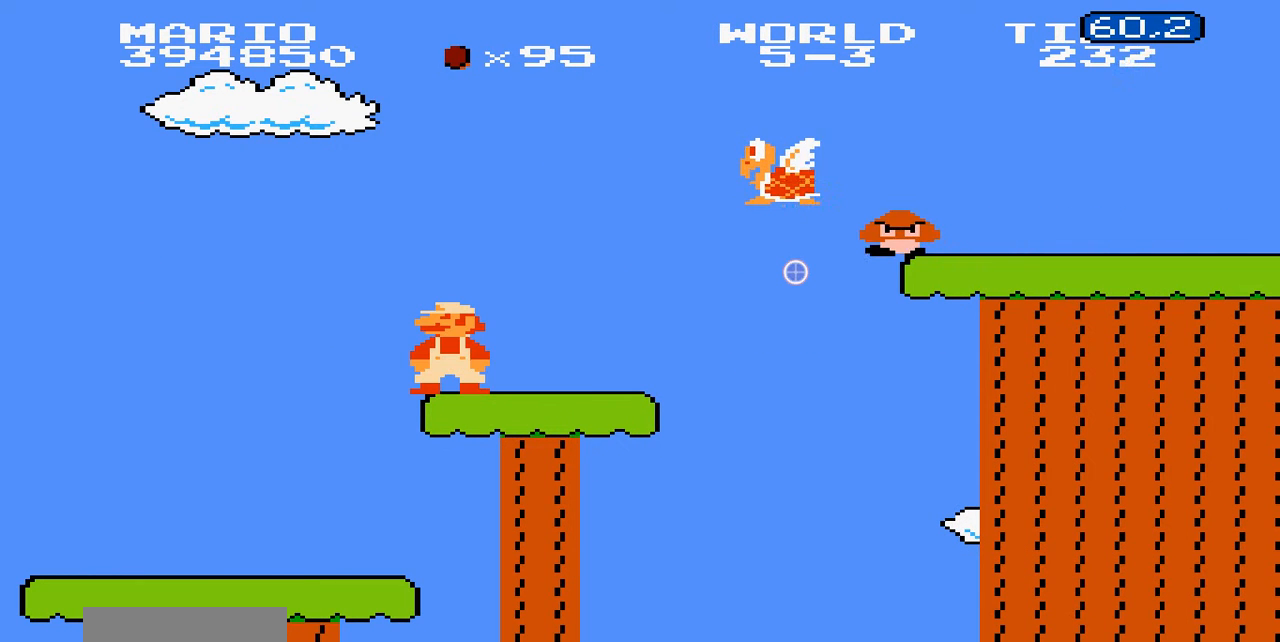
{"dt_ms": 500, "buttons": ["B"], "events": []}
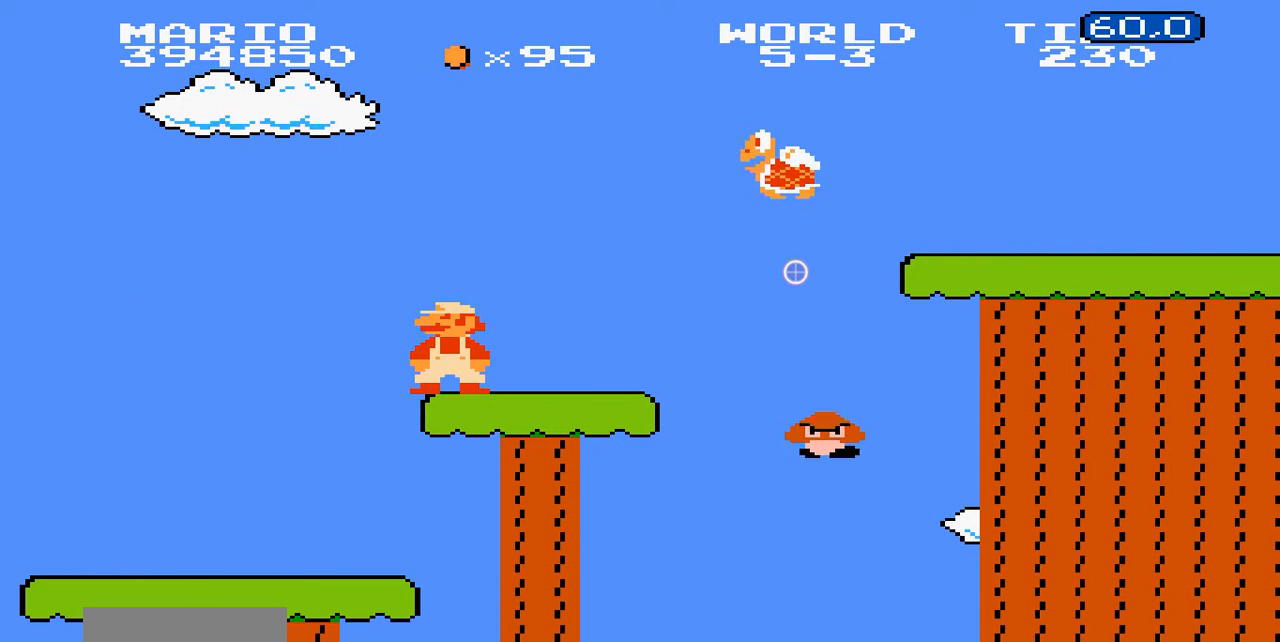
{"dt_ms": 500, "buttons": ["B", "DPAD_RIGHT"], "events": [[500, "DPAD_RIGHT", "down"]]}
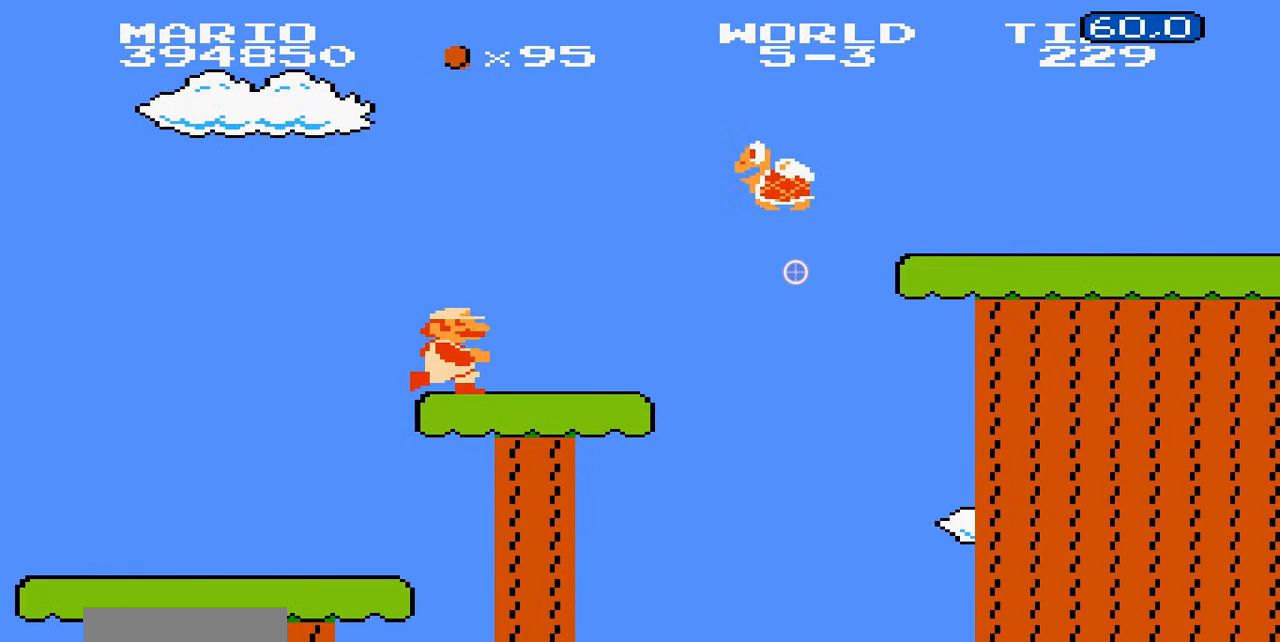
{"dt_ms": 1000, "buttons": ["A", "B", "DPAD_RIGHT"]}
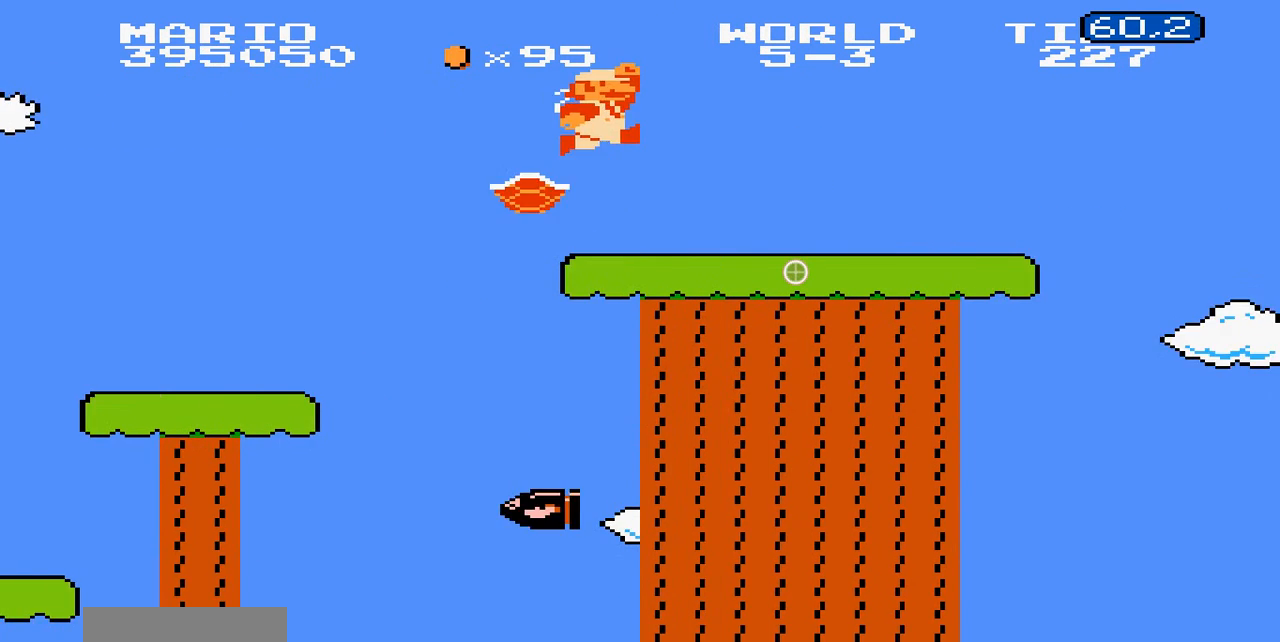
{"dt_ms": 500, "buttons": ["B"], "events": [[100, "A", "up"], [200, "DPAD_LEFT", "down"], [200, "DPAD_RIGHT", "up"], [500, "DPAD_LEFT", "up"]]}
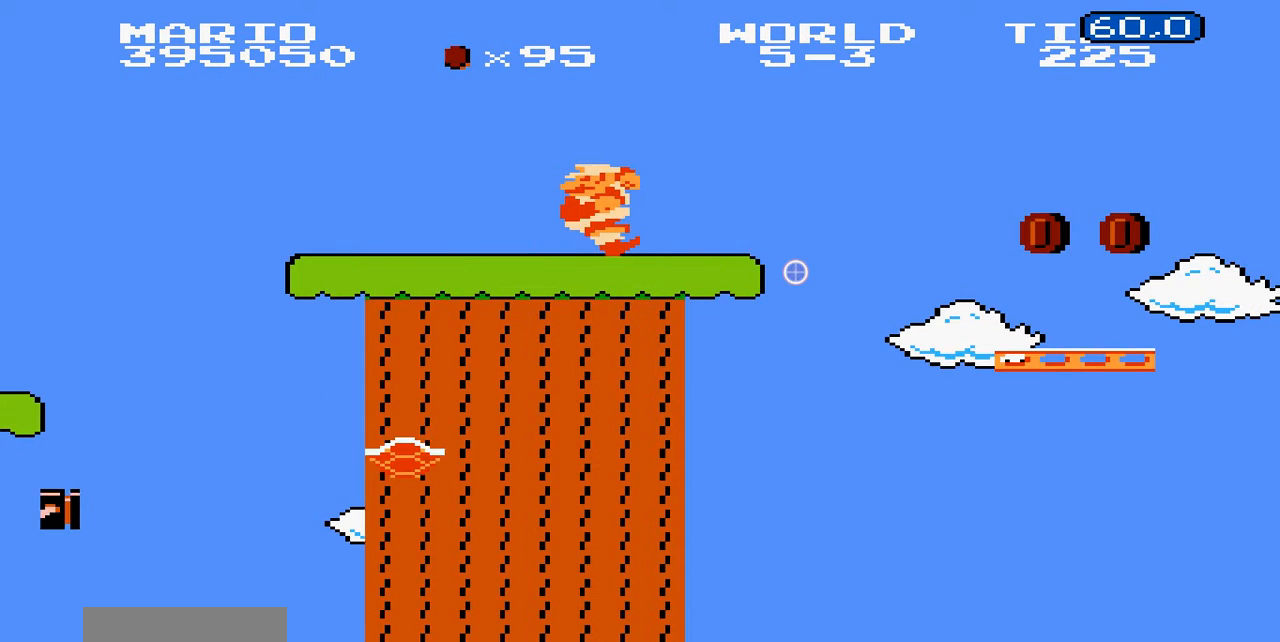
{"dt_ms": 500, "buttons": ["B", "DPAD_RIGHT"], "events": [[200, "DPAD_RIGHT", "down"]]}